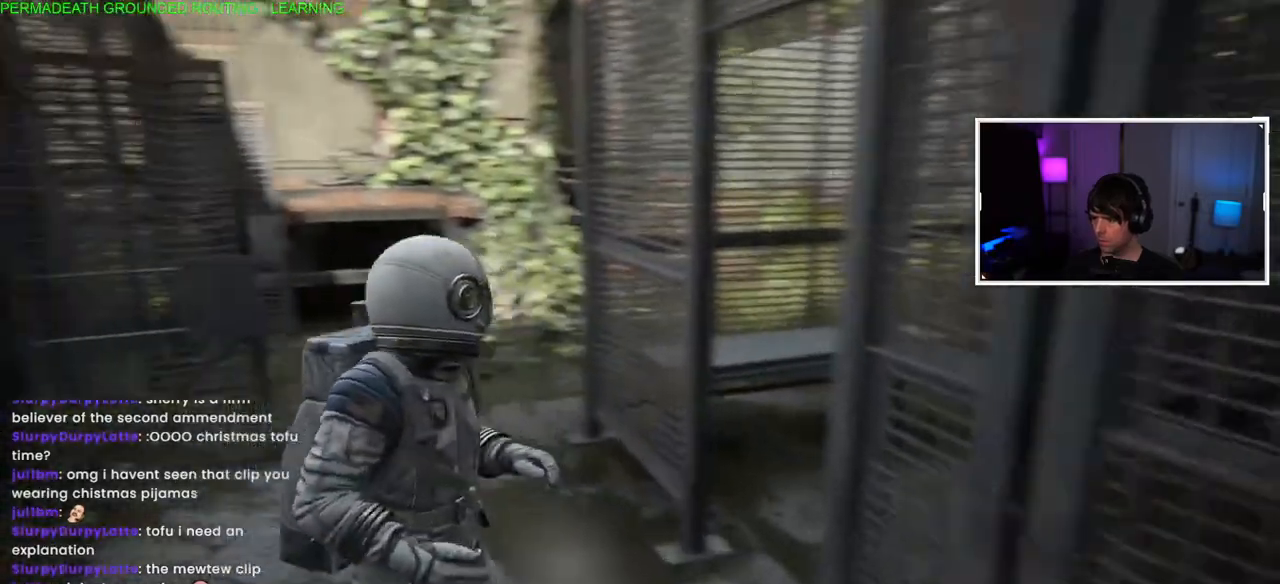
Gameplay with a controller (PlayStation layout); each line is a JSON object with the inputs held at the frame after it (dt_ms = milliseconds from this image to that frame). "events" lists button and stick changes between this image and that frame as [ms after this image, input, new state], when the widget could be followed in between.
{"dt_ms": 500, "buttons": [], "left_stick": "right", "right_stick": "right", "events": [[67, "L1", "up"], [150, "left_stick", "center"], [150, "right_stick", "right"], [283, "left_stick", "right"]]}
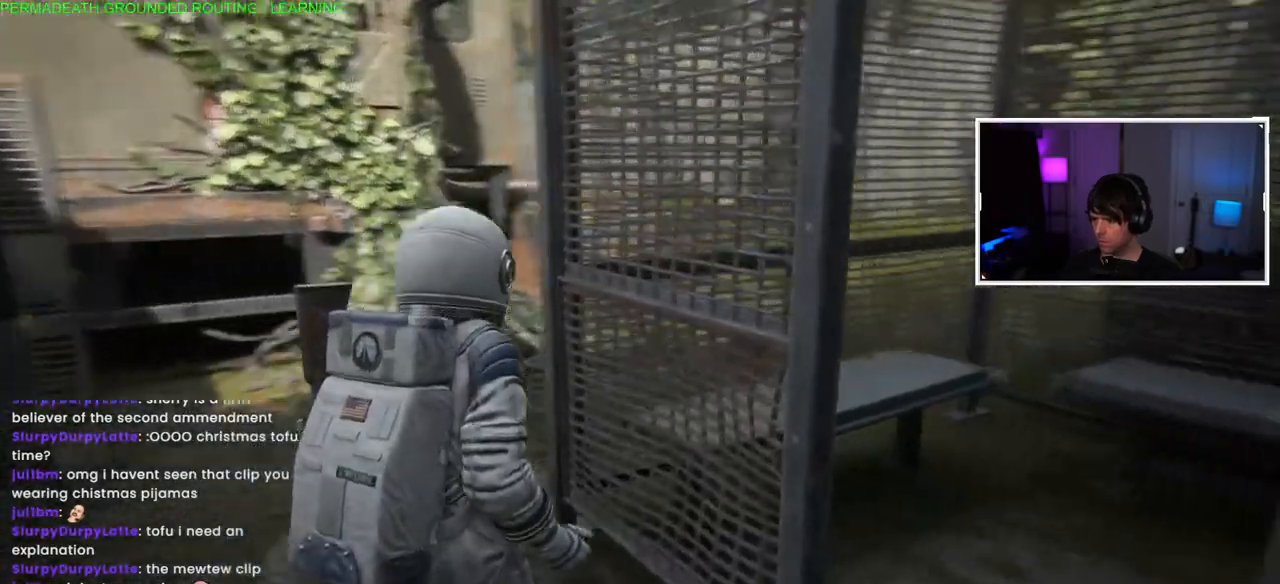
{"dt_ms": 500, "buttons": ["L1"], "left_stick": "up-right", "right_stick": "right", "events": [[200, "L1", "down"], [433, "left_stick", "up-right"]]}
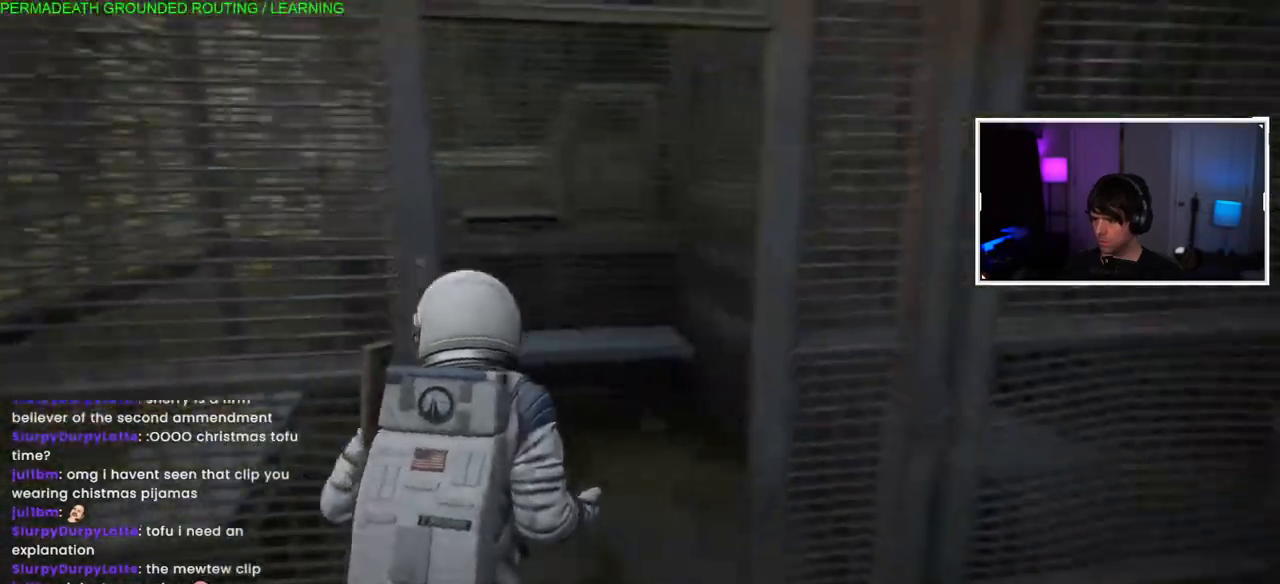
{"dt_ms": 500, "buttons": ["L1"], "left_stick": "left", "right_stick": "right", "events": [[50, "right_stick", "center"], [67, "left_stick", "center"], [150, "left_stick", "up-left"], [233, "left_stick", "left"], [250, "right_stick", "right"]]}
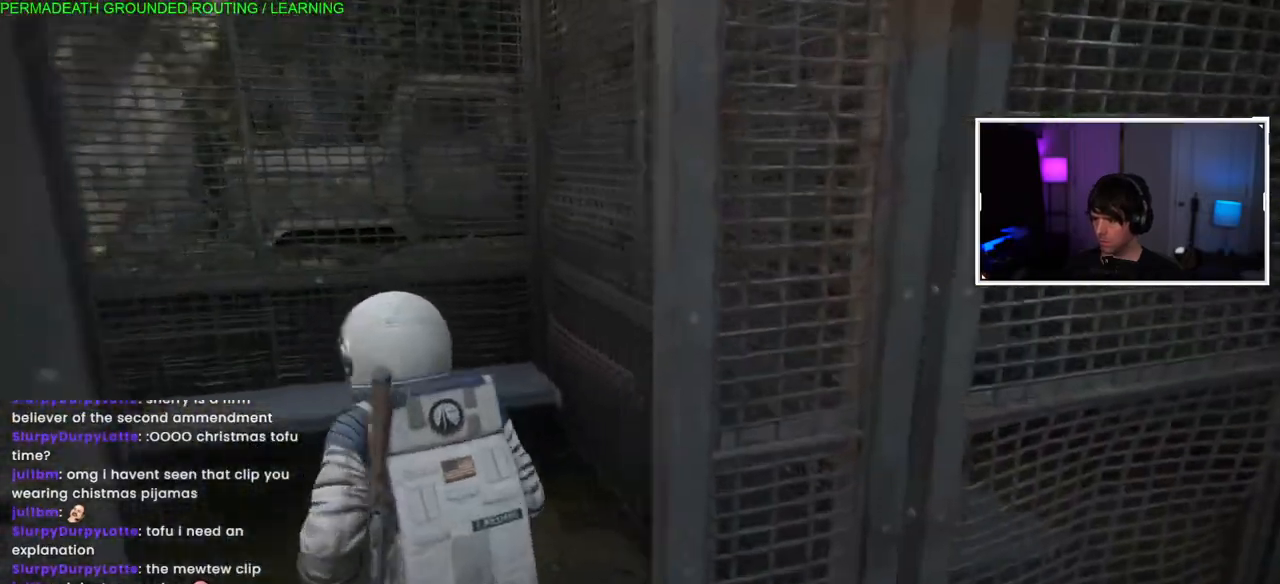
{"dt_ms": 500, "buttons": [], "left_stick": "right", "right_stick": "right", "events": [[183, "left_stick", "center"], [233, "left_stick", "down-right"], [283, "left_stick", "right"], [383, "L1", "up"]]}
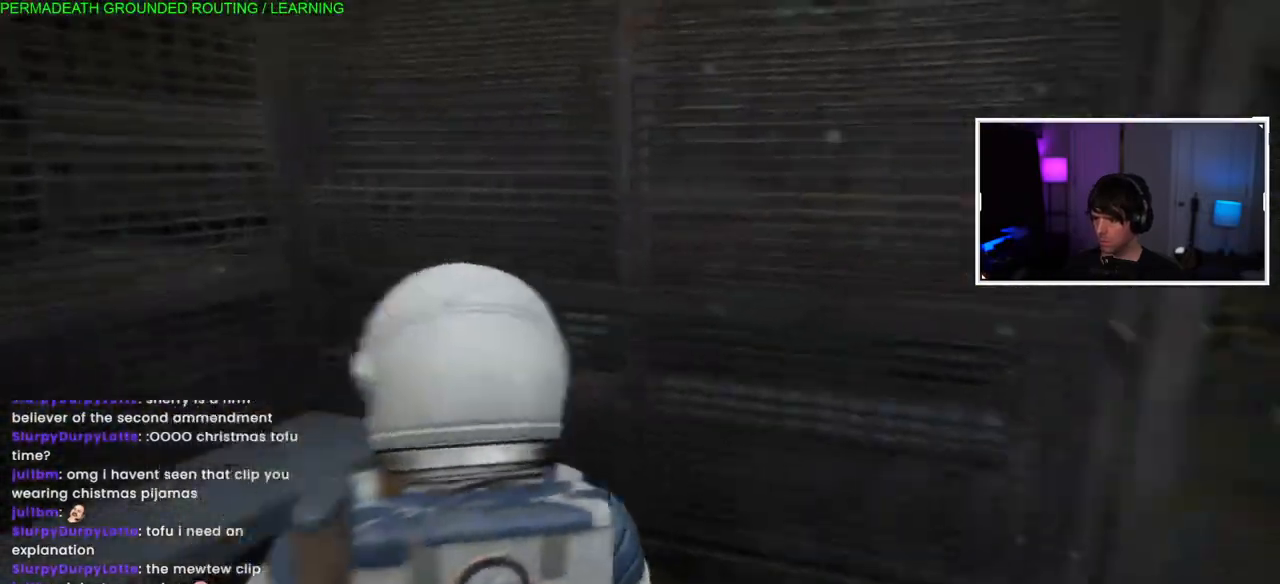
{"dt_ms": 500, "buttons": [], "left_stick": "center", "right_stick": "right", "events": [[383, "left_stick", "center"]]}
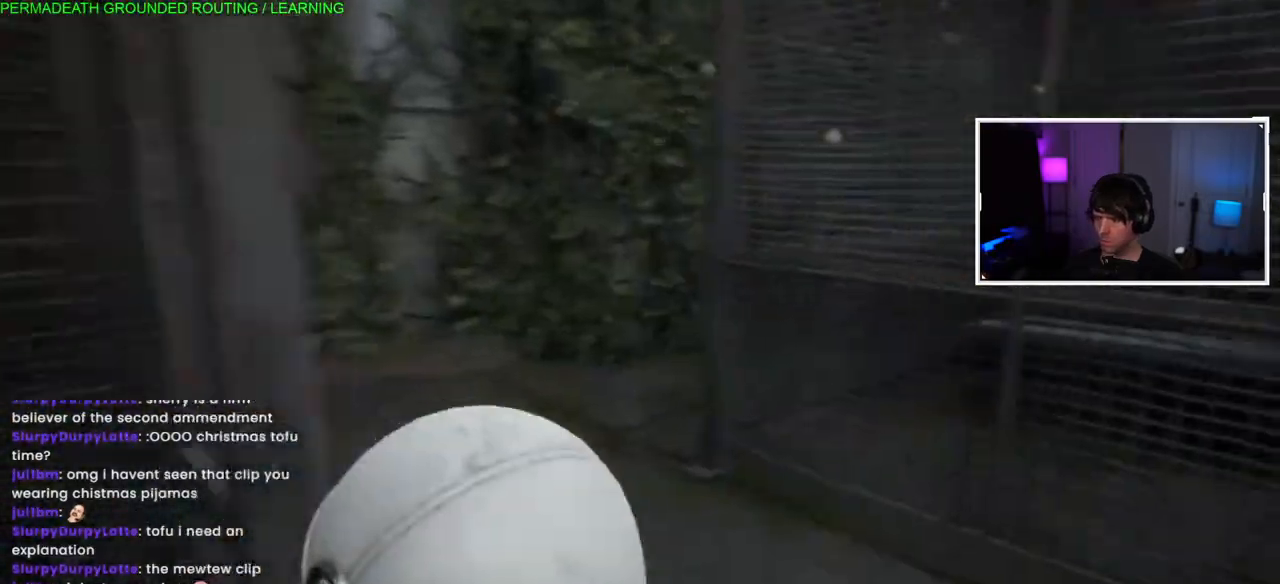
{"dt_ms": 500, "buttons": ["L1"], "left_stick": "up-right", "right_stick": "right", "events": [[250, "L1", "down"], [367, "right_stick", "center"], [383, "left_stick", "up"], [433, "left_stick", "up-right"], [433, "right_stick", "right"]]}
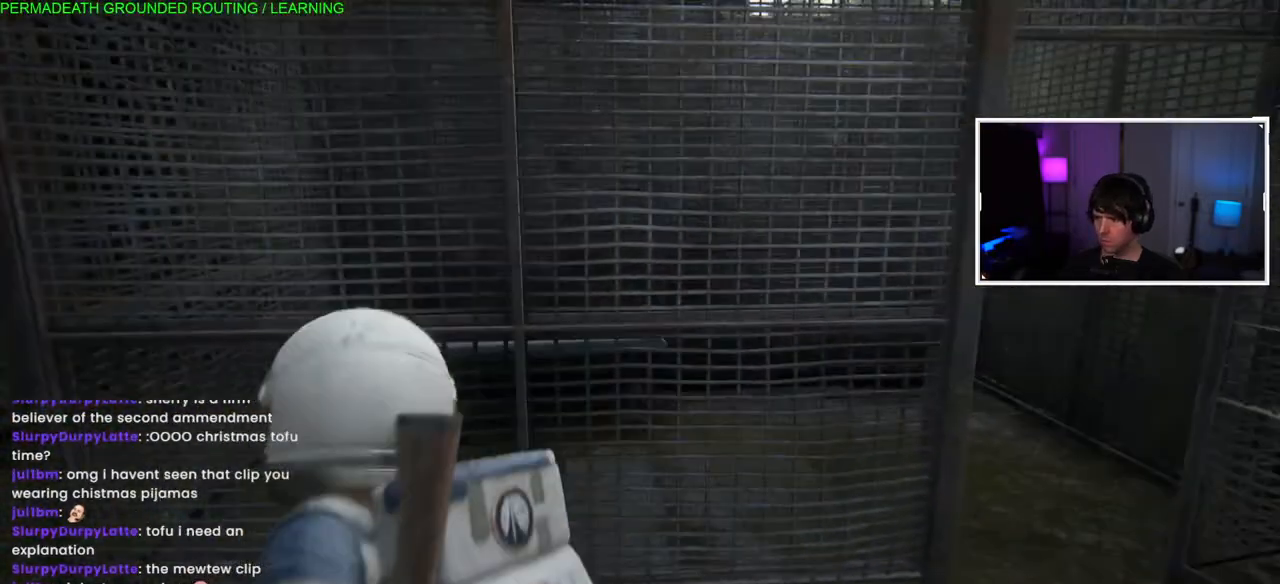
{"dt_ms": 500, "buttons": ["L1"], "left_stick": "right", "right_stick": "up-right", "events": [[50, "left_stick", "right"], [233, "right_stick", "up-right"]]}
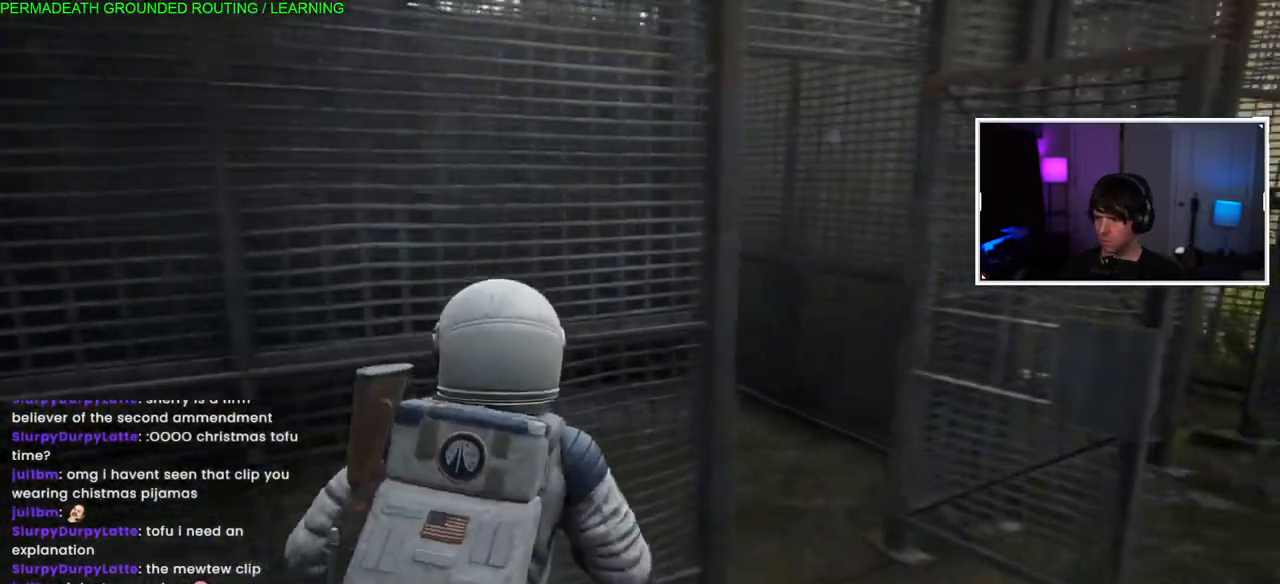
{"dt_ms": 500, "buttons": ["L1"], "left_stick": "center", "right_stick": "left", "events": [[33, "right_stick", "left"], [83, "left_stick", "up-right"], [450, "left_stick", "center"]]}
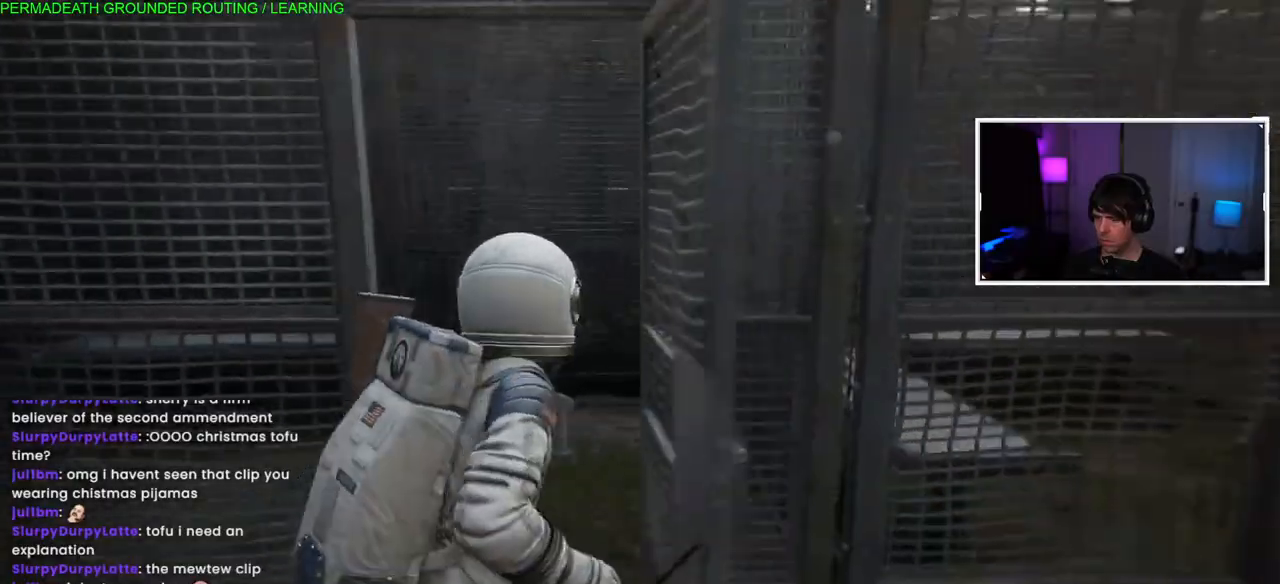
{"dt_ms": 500, "buttons": ["L1"], "left_stick": "up-right", "right_stick": "left", "events": [[433, "left_stick", "up-right"]]}
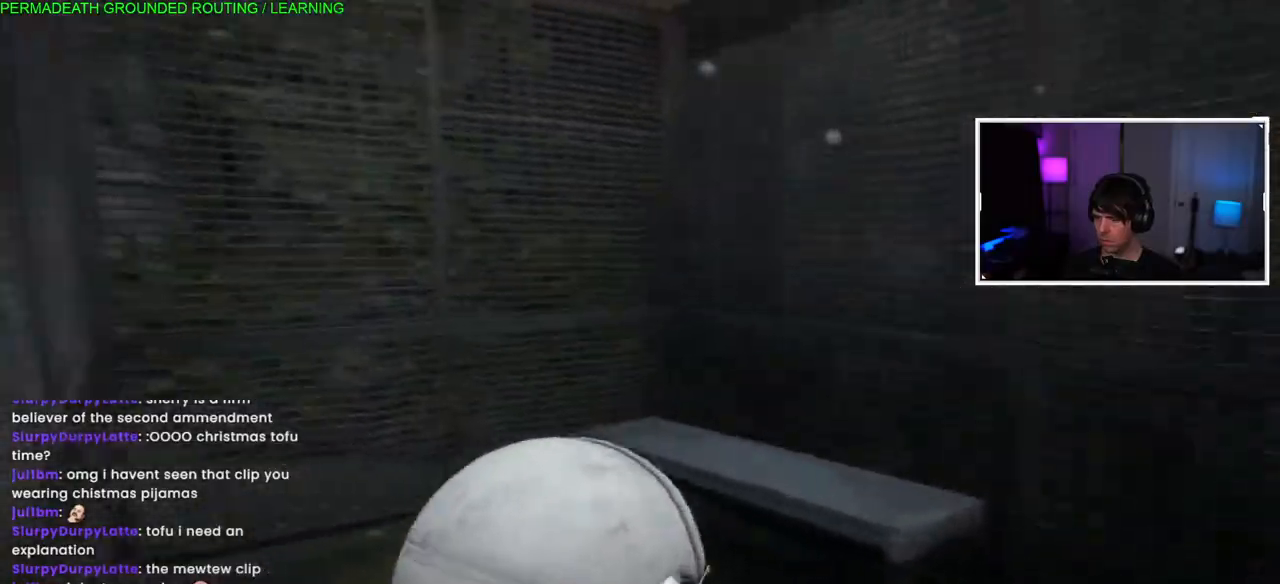
{"dt_ms": 500, "buttons": ["L1"], "left_stick": "down-left", "right_stick": "left", "events": [[133, "left_stick", "right"], [333, "left_stick", "down"], [433, "left_stick", "down-left"]]}
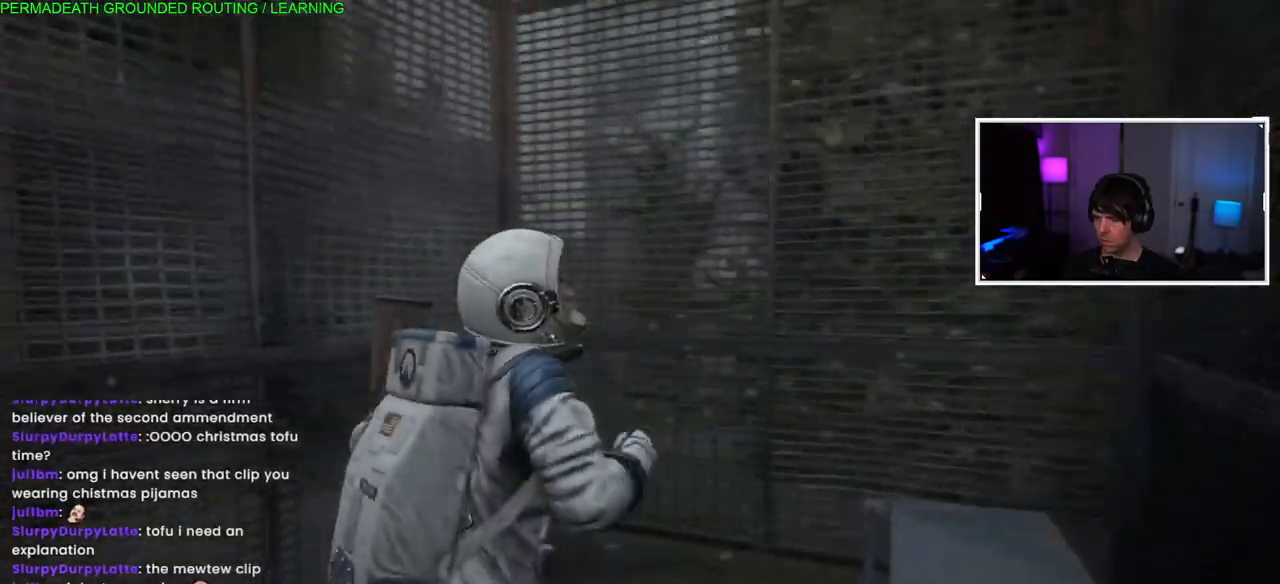
{"dt_ms": 1000, "buttons": ["L1"], "left_stick": "up-right", "right_stick": "left"}
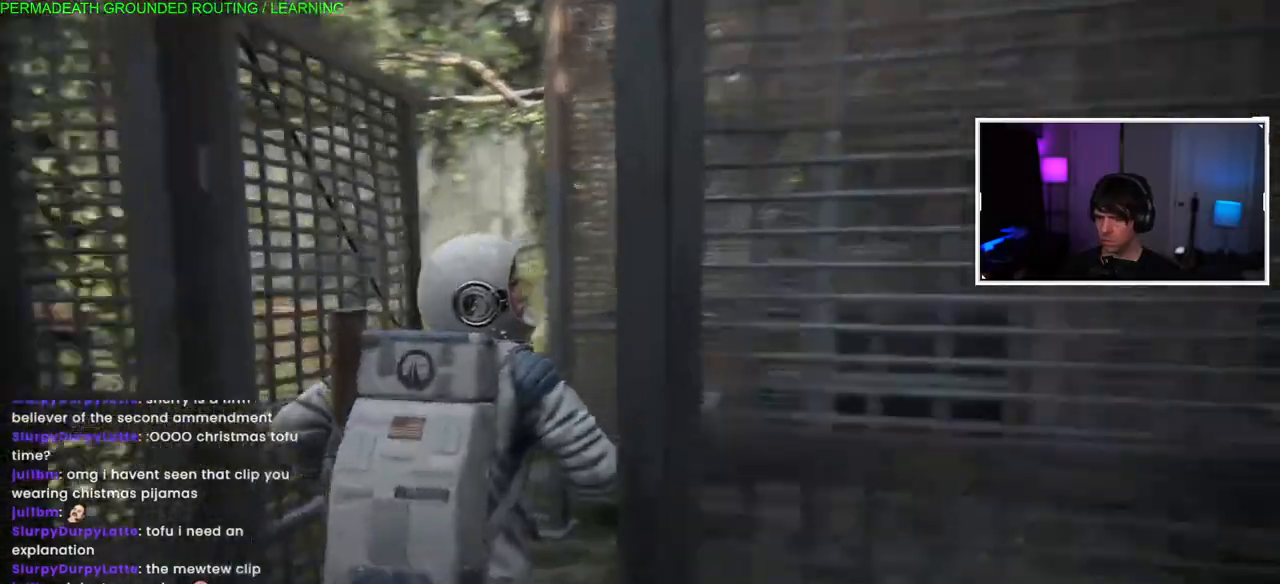
{"dt_ms": 1000, "buttons": ["L1"], "left_stick": "right", "right_stick": "left"}
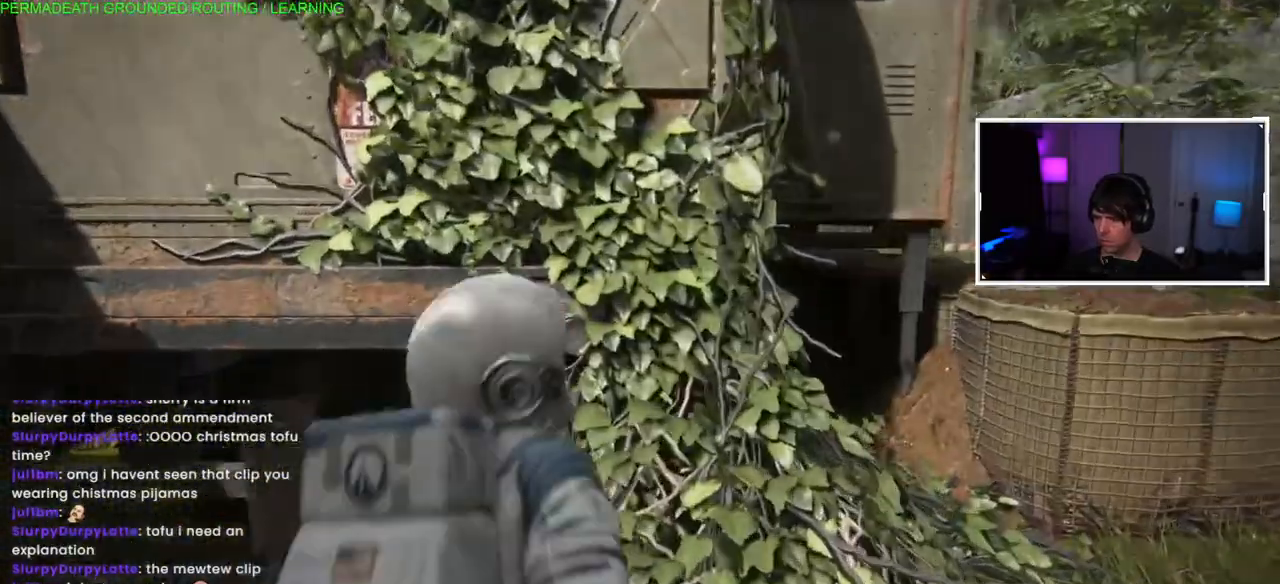
{"dt_ms": 500, "buttons": ["L1"], "left_stick": "right", "right_stick": "center", "events": [[167, "right_stick", "center"], [217, "right_stick", "left"], [300, "right_stick", "center"]]}
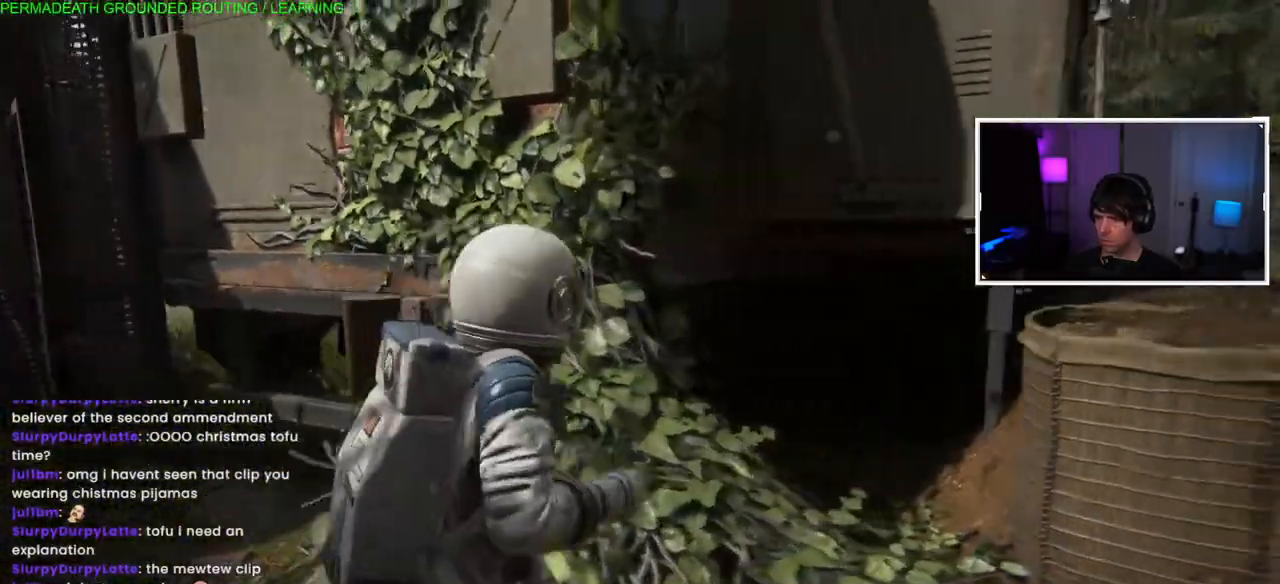
{"dt_ms": 500, "buttons": ["L1"], "left_stick": "right", "right_stick": "center", "events": []}
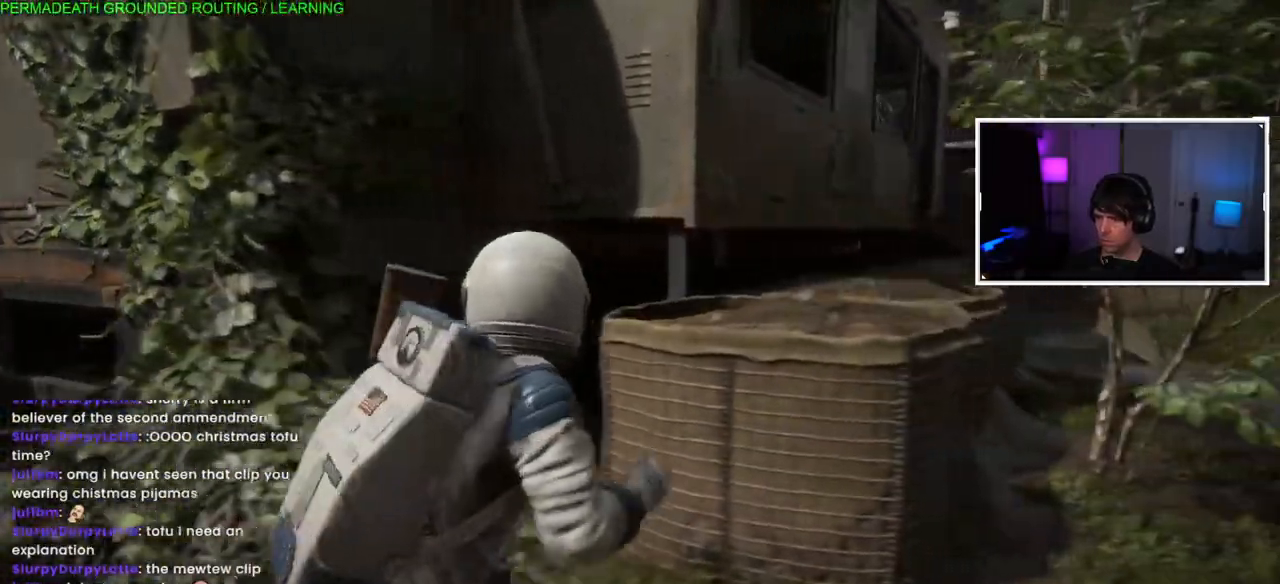
{"dt_ms": 500, "buttons": ["L1"], "left_stick": "right", "right_stick": "left", "events": [[450, "right_stick", "left"]]}
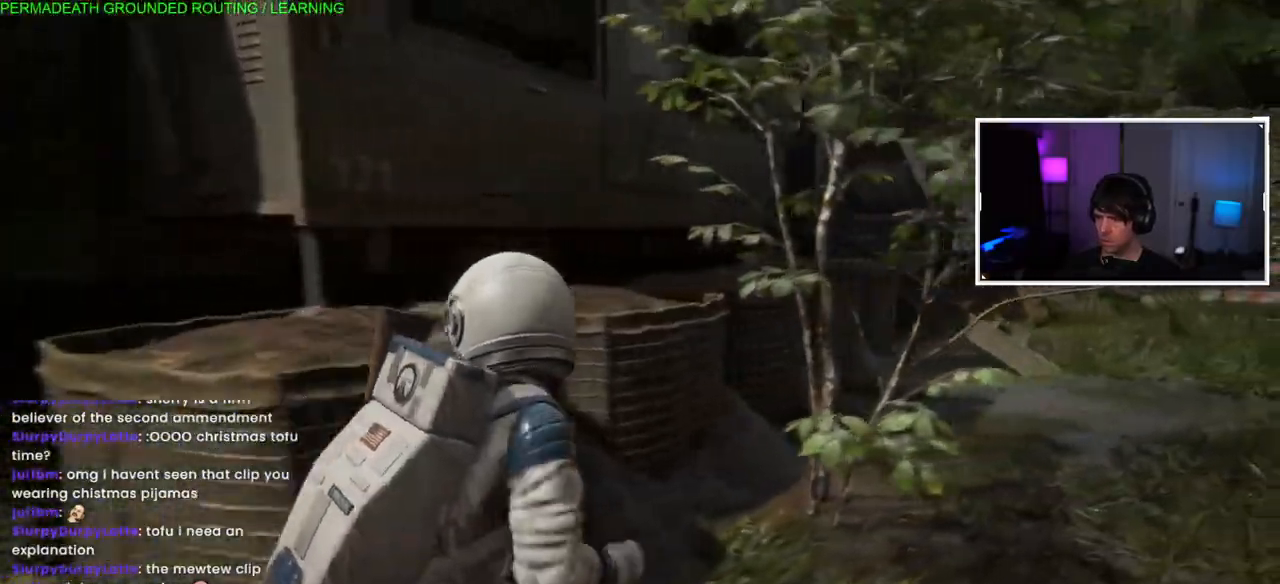
{"dt_ms": 500, "buttons": ["L1"], "left_stick": "up-right", "right_stick": "center", "events": [[183, "right_stick", "center"], [317, "left_stick", "up-right"]]}
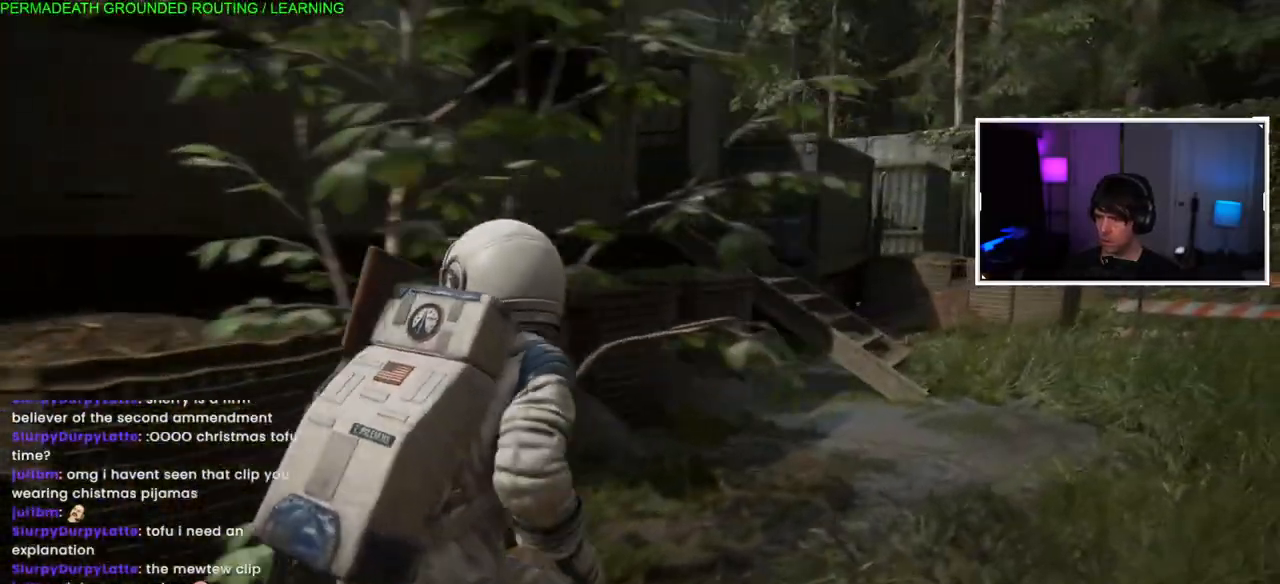
{"dt_ms": 500, "buttons": ["L1"], "left_stick": "up-right", "right_stick": "left", "events": [[467, "right_stick", "left"]]}
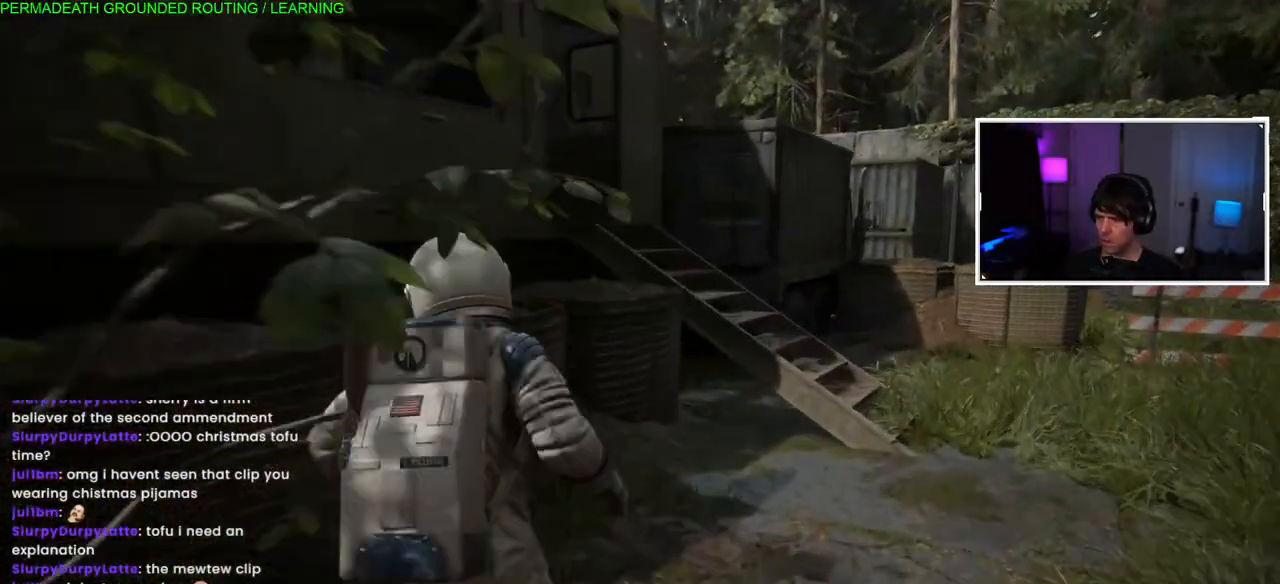
{"dt_ms": 500, "buttons": ["L1"], "left_stick": "right", "right_stick": "left", "events": [[200, "left_stick", "right"]]}
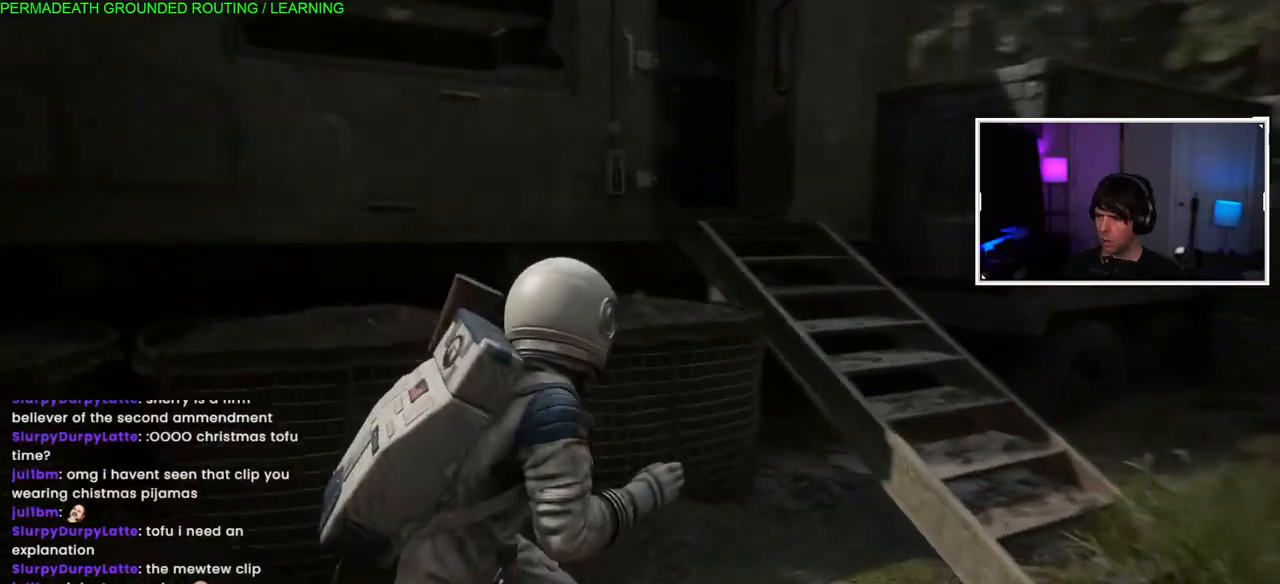
{"dt_ms": 500, "buttons": ["L1"], "left_stick": "right", "right_stick": "center", "events": [[33, "right_stick", "center"]]}
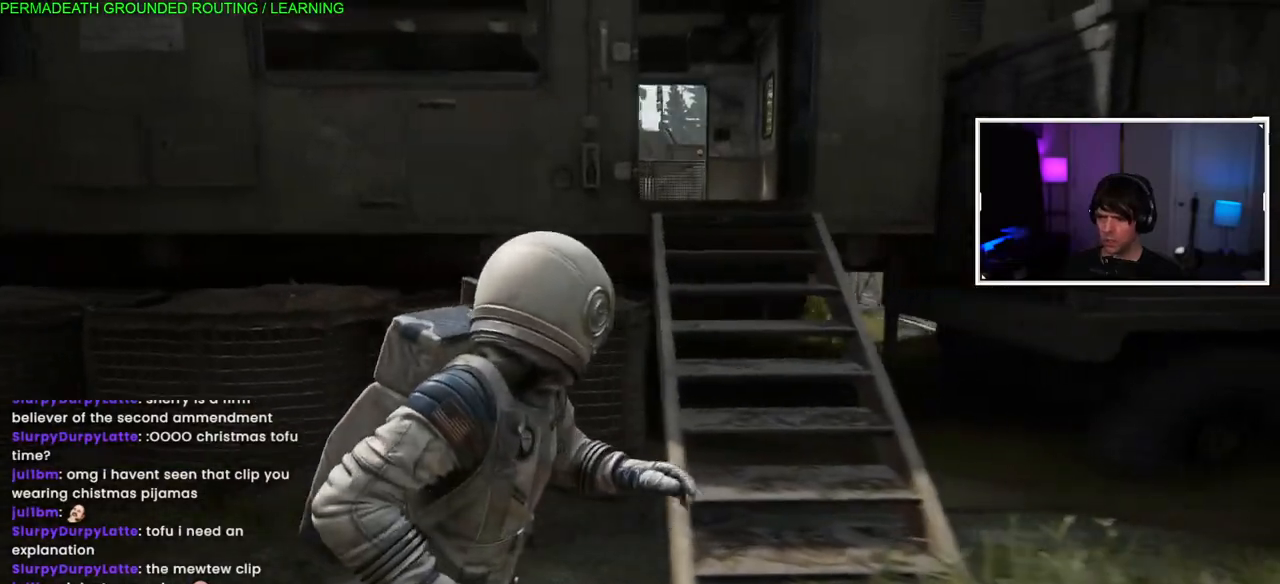
{"dt_ms": 500, "buttons": ["L1"], "left_stick": "up-right", "right_stick": "center", "events": [[117, "right_stick", "down-left"], [317, "right_stick", "center"], [350, "left_stick", "up-right"]]}
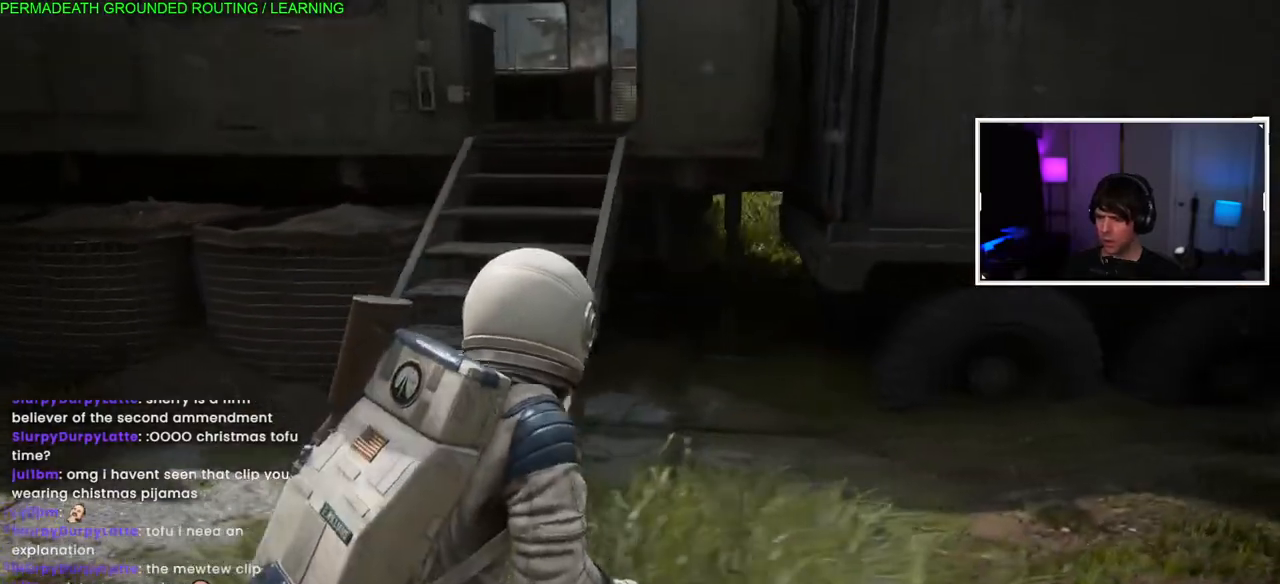
{"dt_ms": 500, "buttons": ["CIRCLE"], "left_stick": "up-right", "right_stick": "center", "events": [[33, "L1", "up"], [433, "CIRCLE", "down"]]}
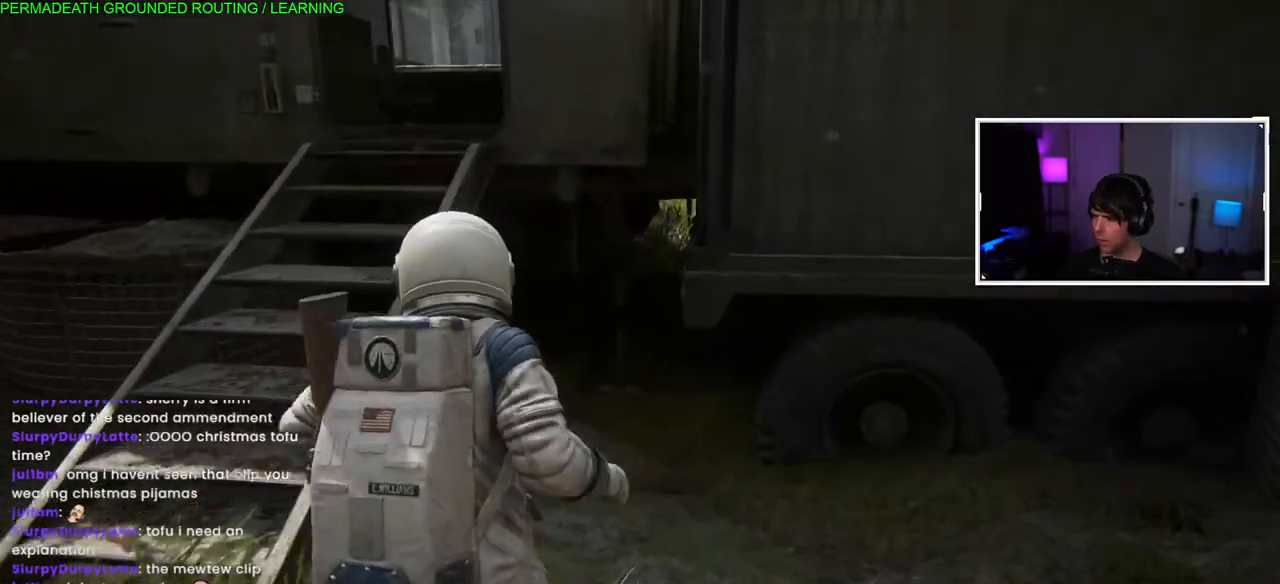
{"dt_ms": 500, "buttons": ["CIRCLE"], "left_stick": "up-left", "right_stick": "center", "events": [[217, "left_stick", "up"], [383, "left_stick", "up-left"]]}
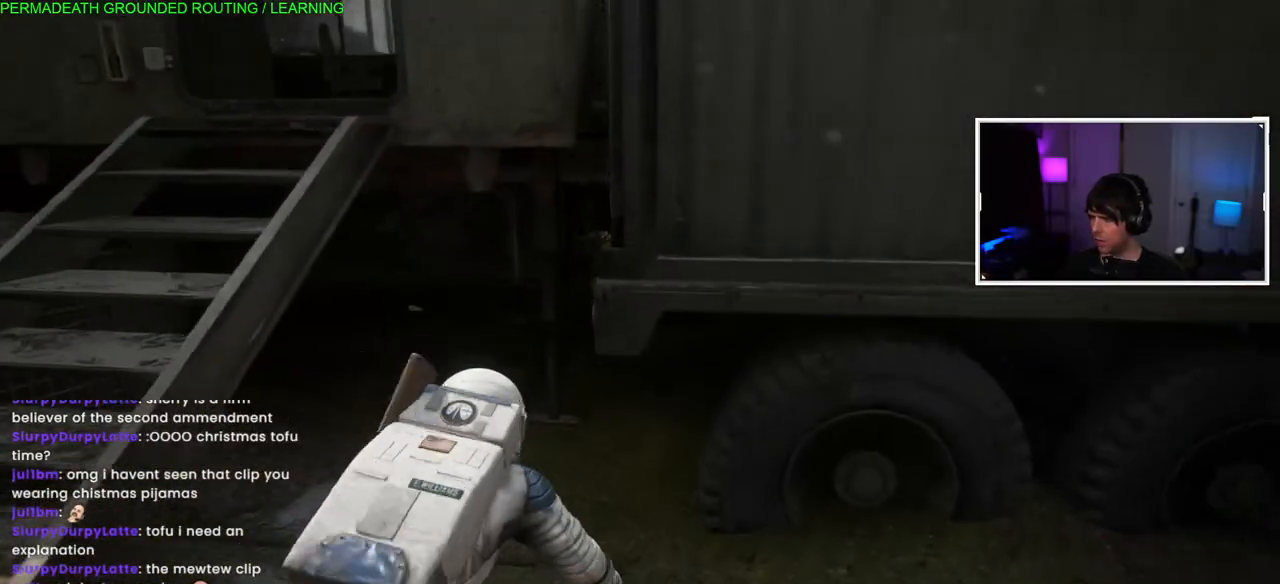
{"dt_ms": 500, "buttons": [], "left_stick": "up-left", "right_stick": "center", "events": [[50, "CIRCLE", "up"], [200, "right_stick", "left"], [483, "right_stick", "center"]]}
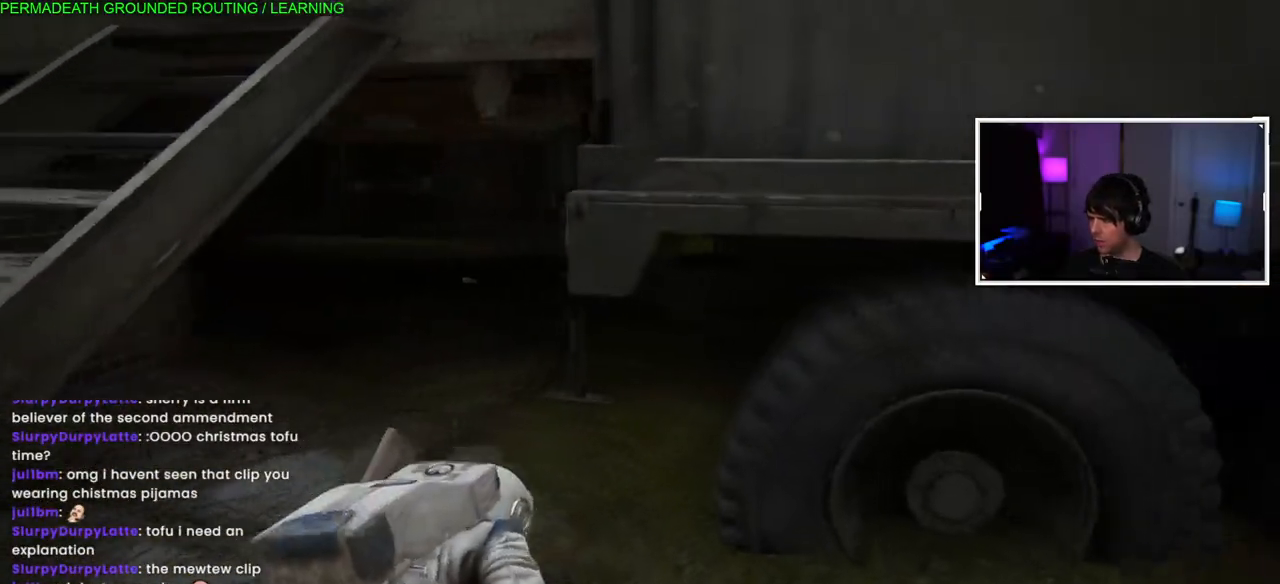
{"dt_ms": 500, "buttons": [], "left_stick": "up-left", "right_stick": "center", "events": []}
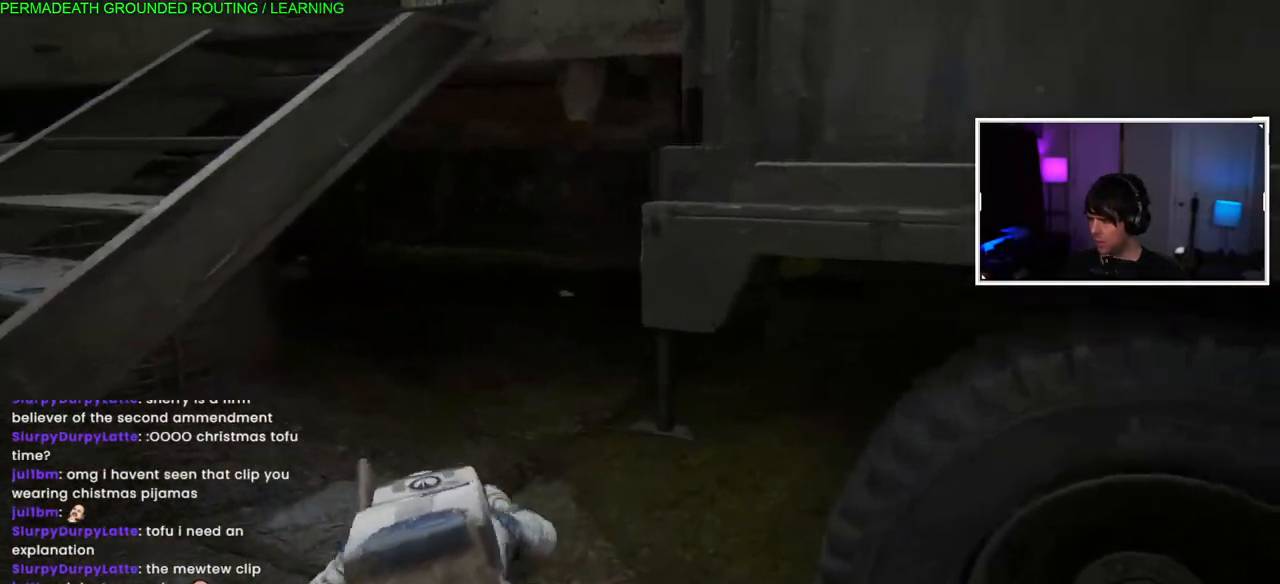
{"dt_ms": 500, "buttons": [], "left_stick": "up", "right_stick": "up-left", "events": [[283, "right_stick", "up-left"], [417, "left_stick", "up"]]}
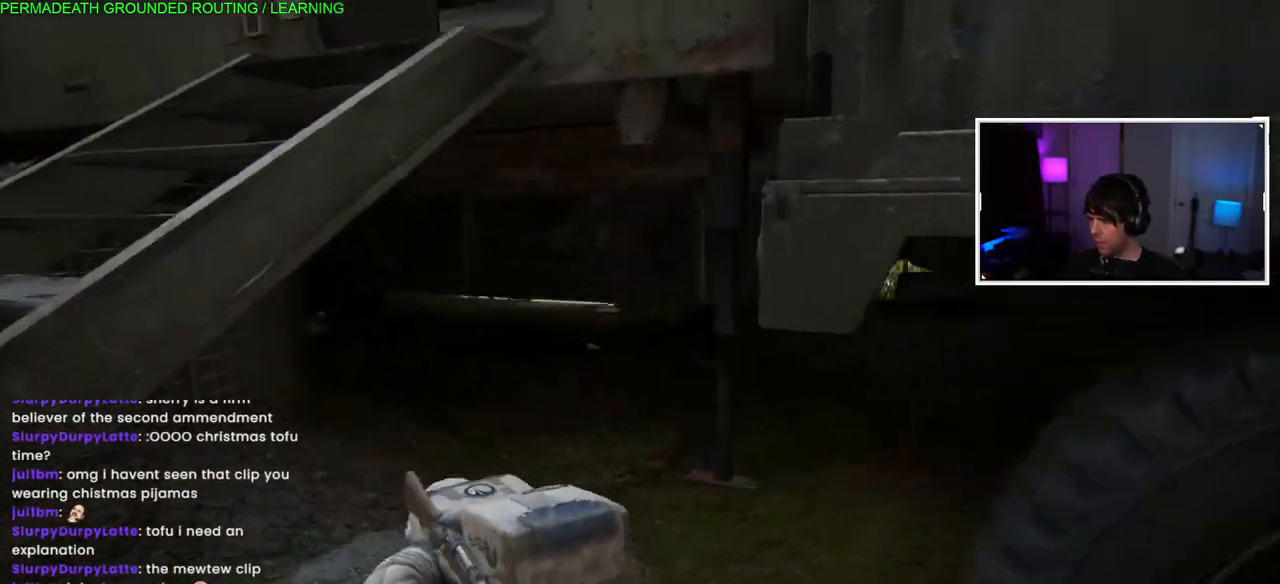
{"dt_ms": 500, "buttons": [], "left_stick": "up", "right_stick": "center", "events": [[117, "right_stick", "center"]]}
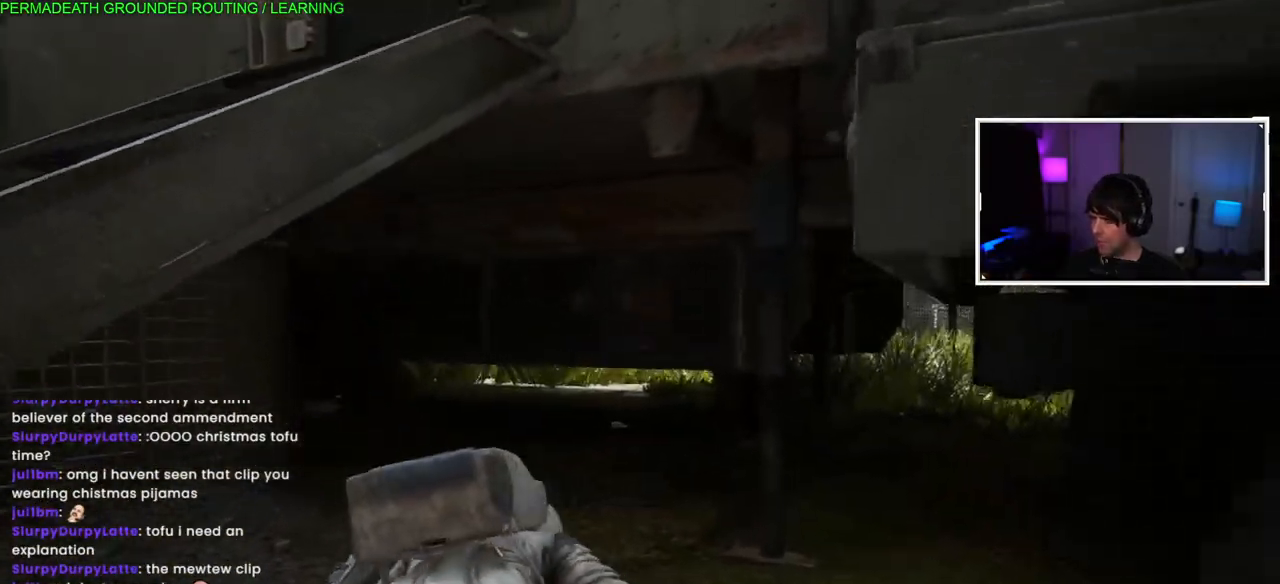
{"dt_ms": 500, "buttons": [], "left_stick": "up", "right_stick": "center", "events": [[233, "right_stick", "left"], [500, "right_stick", "center"]]}
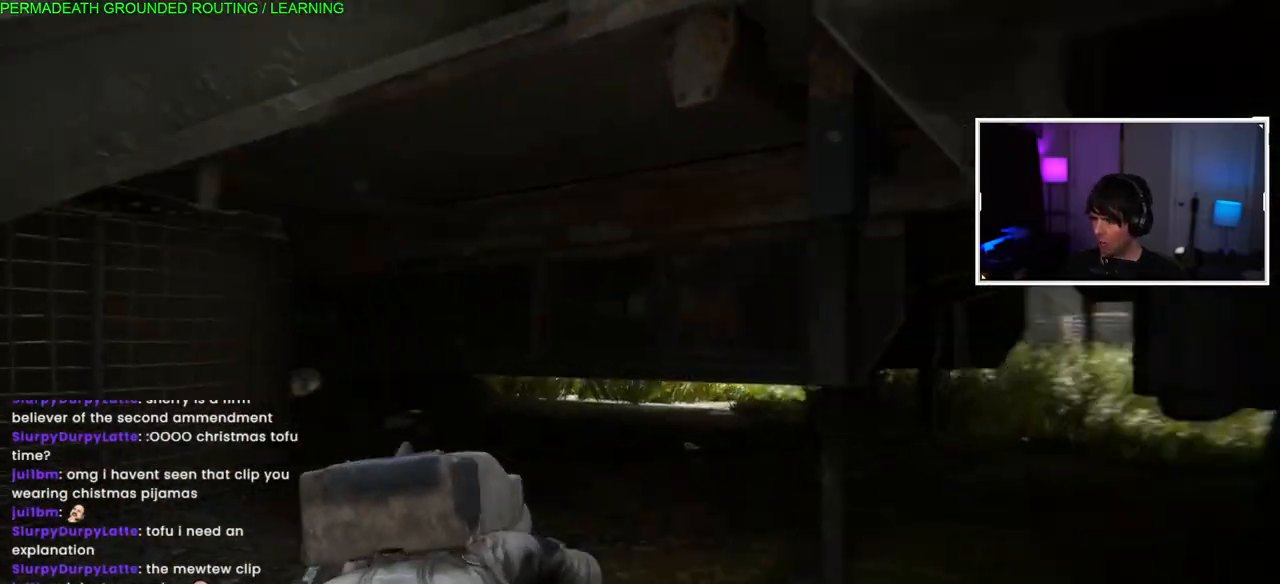
{"dt_ms": 500, "buttons": [], "left_stick": "up-right", "right_stick": "center", "events": [[383, "left_stick", "up-right"]]}
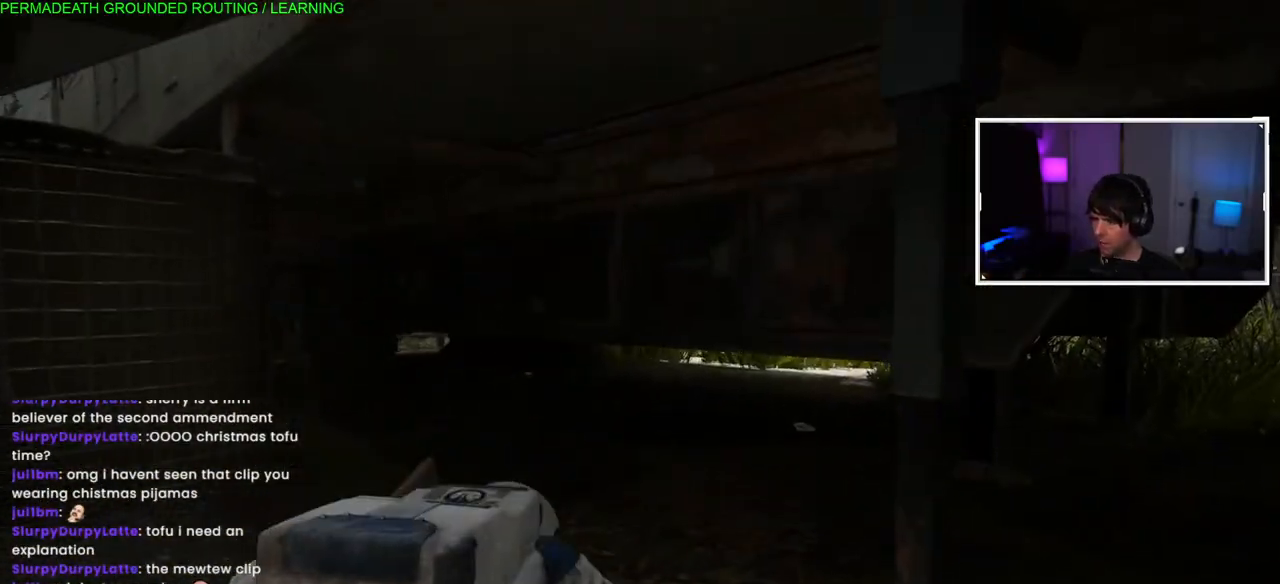
{"dt_ms": 500, "buttons": [], "left_stick": "up-right", "right_stick": "center", "events": []}